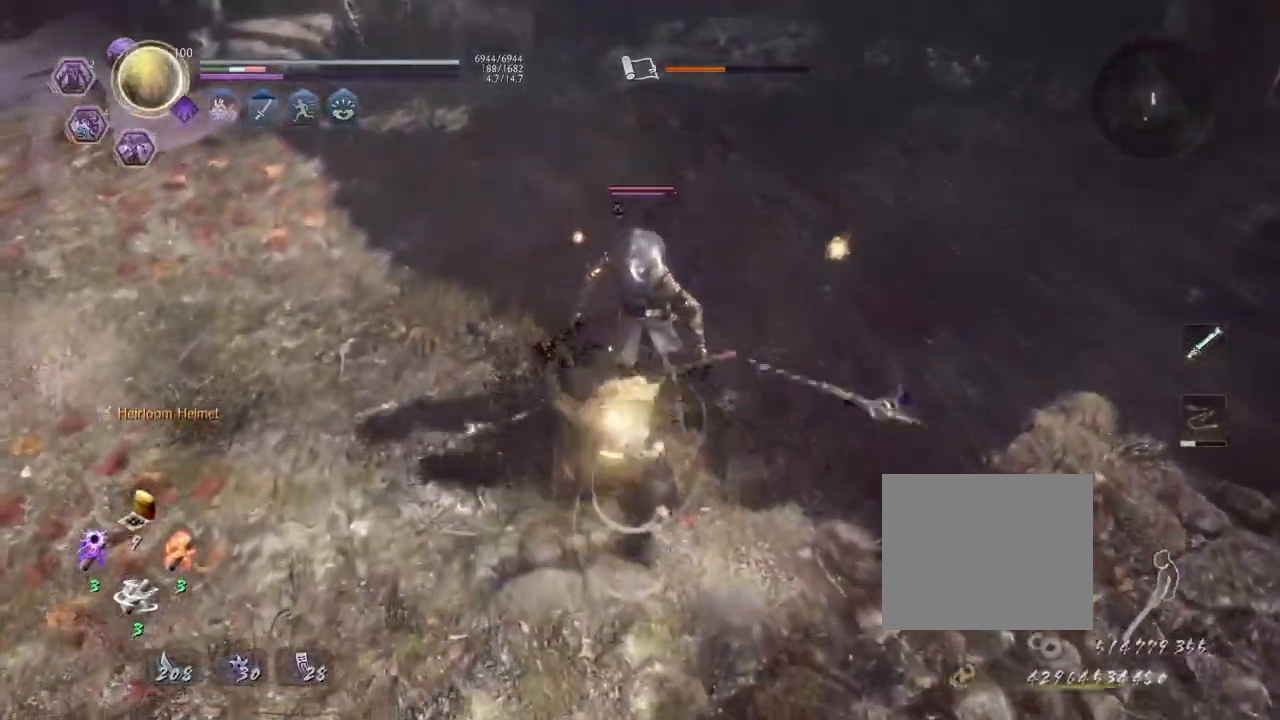
Gameplay with a controller (PlayStation layout); each line is a JSON object with the inputs held at the frame after it. "events" lists button and stick changes between this image and that frame as [ms after this image, input, new state], when the widget could be followed in between.
{"buttons": ["TRIANGLE"], "left_stick": "center", "right_stick": "center", "events": [[200, "TRIANGLE", "up"], [450, "TRIANGLE", "down"]]}
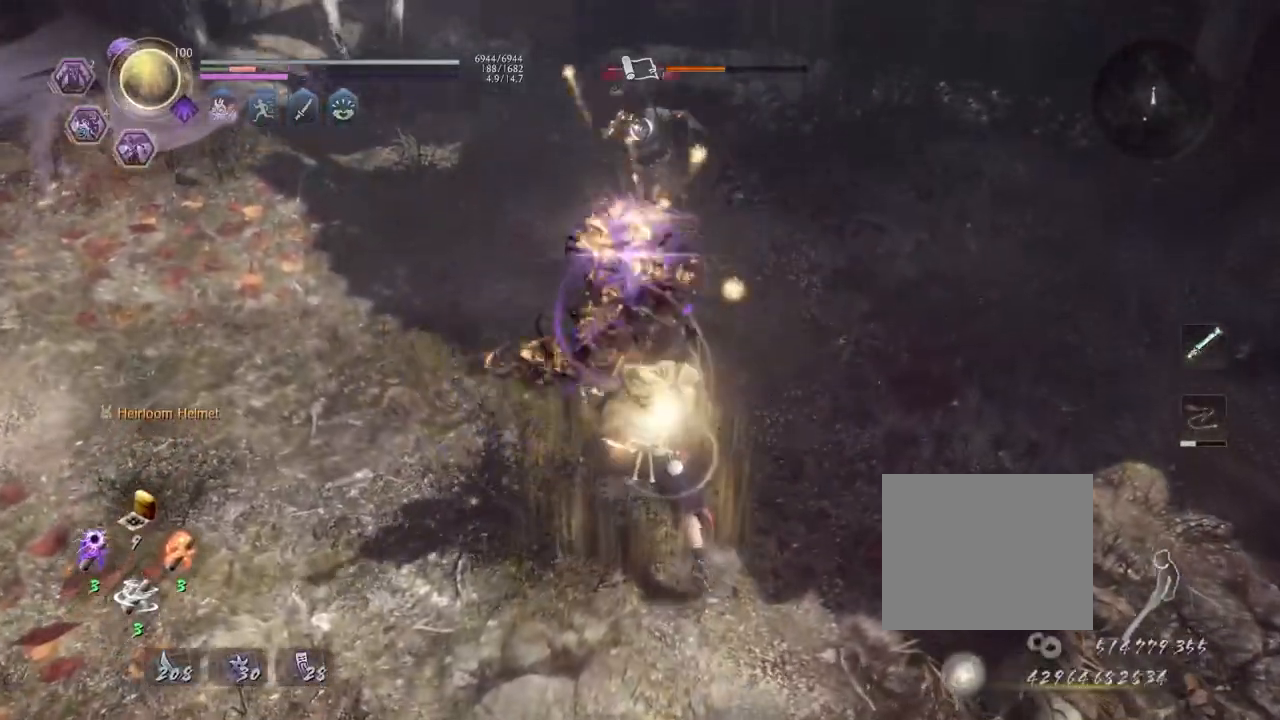
{"buttons": [], "left_stick": "center", "right_stick": "center", "events": [[450, "TRIANGLE", "up"]]}
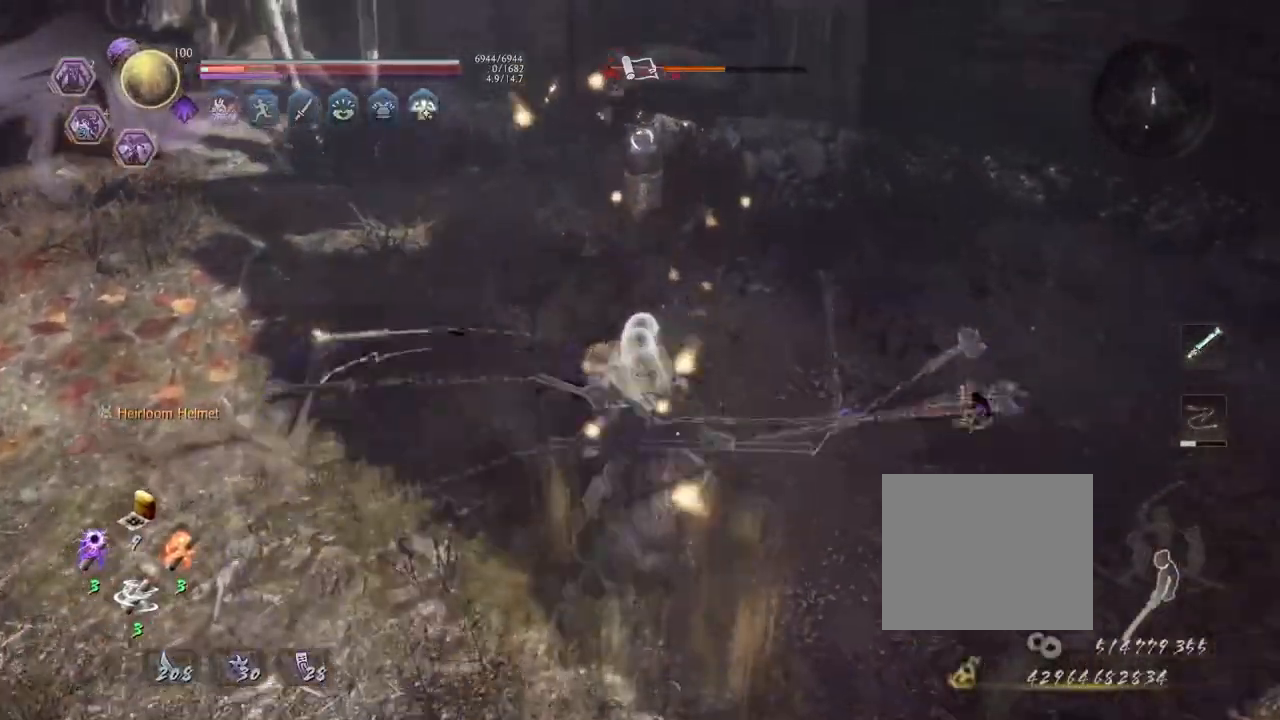
{"buttons": [], "left_stick": "center", "right_stick": "center", "events": [[67, "R1", "down"], [133, "CROSS", "down"], [217, "R1", "up"], [233, "CROSS", "up"], [250, "left_stick", "up"], [383, "left_stick", "center"]]}
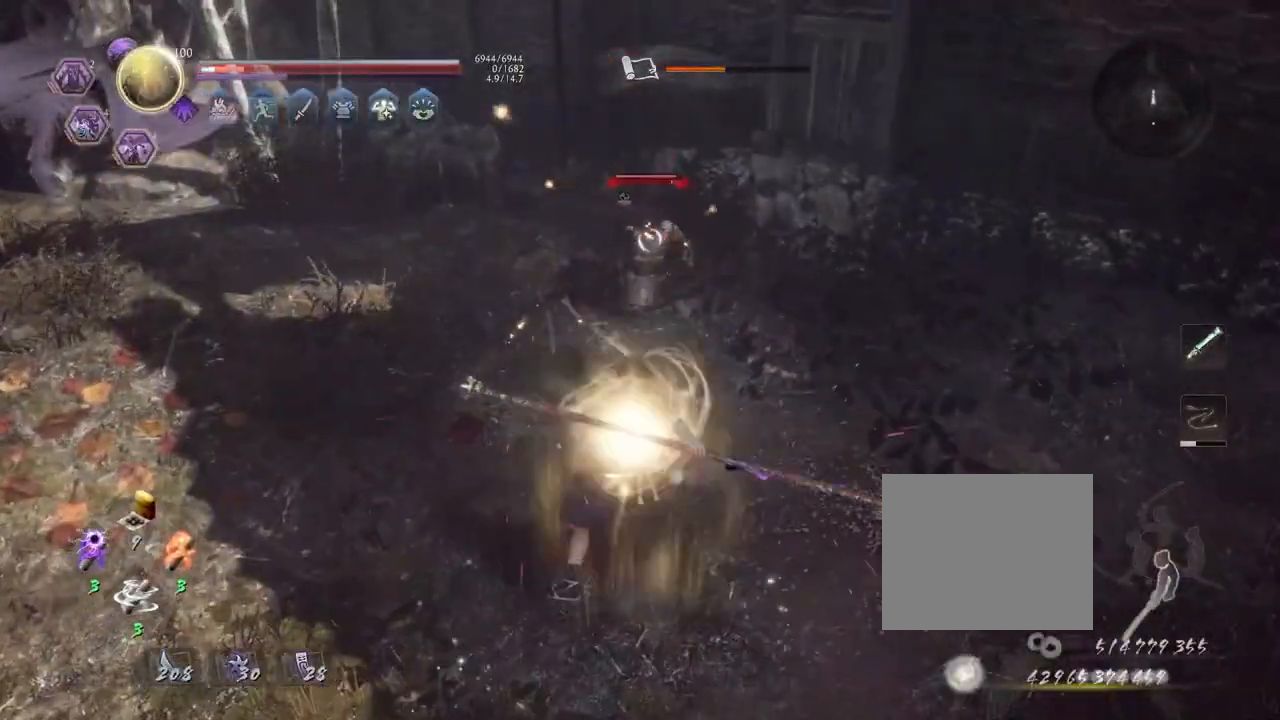
{"buttons": [], "left_stick": "up", "right_stick": "center", "events": [[100, "R1", "down"], [133, "SQUARE", "down"], [183, "SQUARE", "up"], [200, "TRIANGLE", "down"], [267, "L1", "down"], [267, "TRIANGLE", "up"], [283, "R1", "up"], [283, "left_stick", "up"], [400, "CROSS", "down"], [483, "CROSS", "up"], [500, "L1", "up"]]}
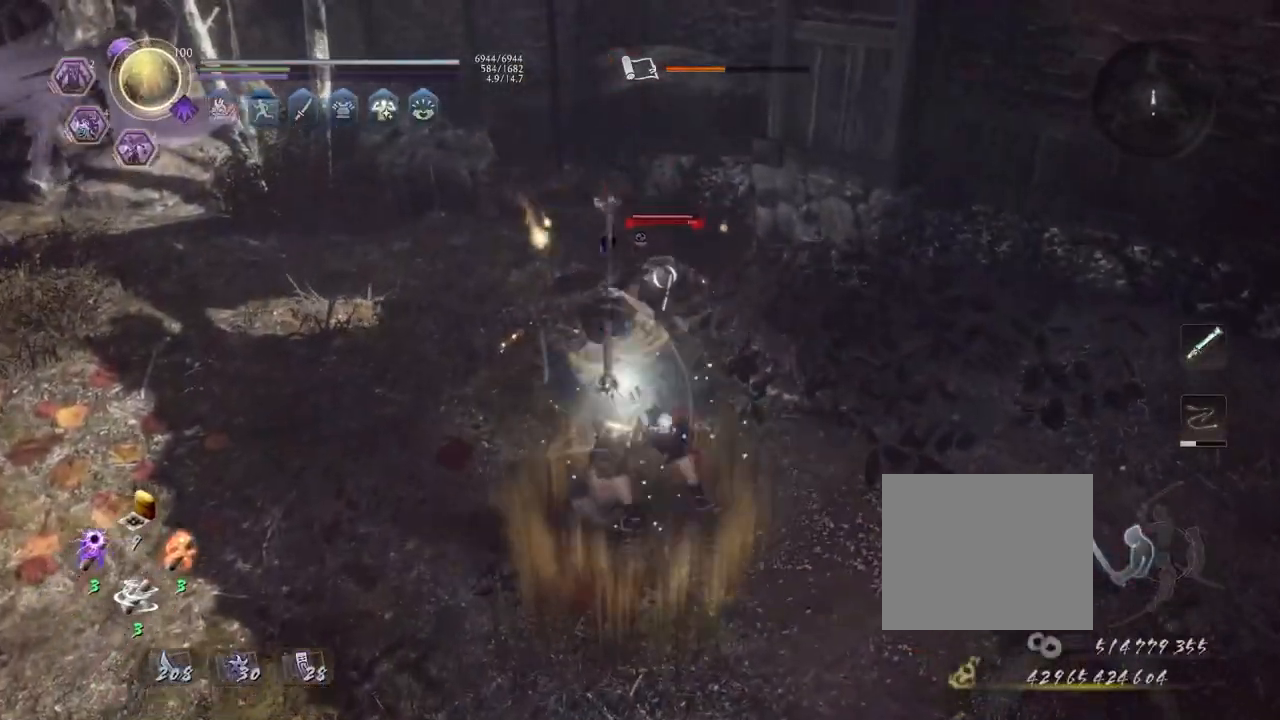
{"buttons": [], "left_stick": "left", "right_stick": "center", "events": [[67, "left_stick", "up-left"], [467, "left_stick", "left"]]}
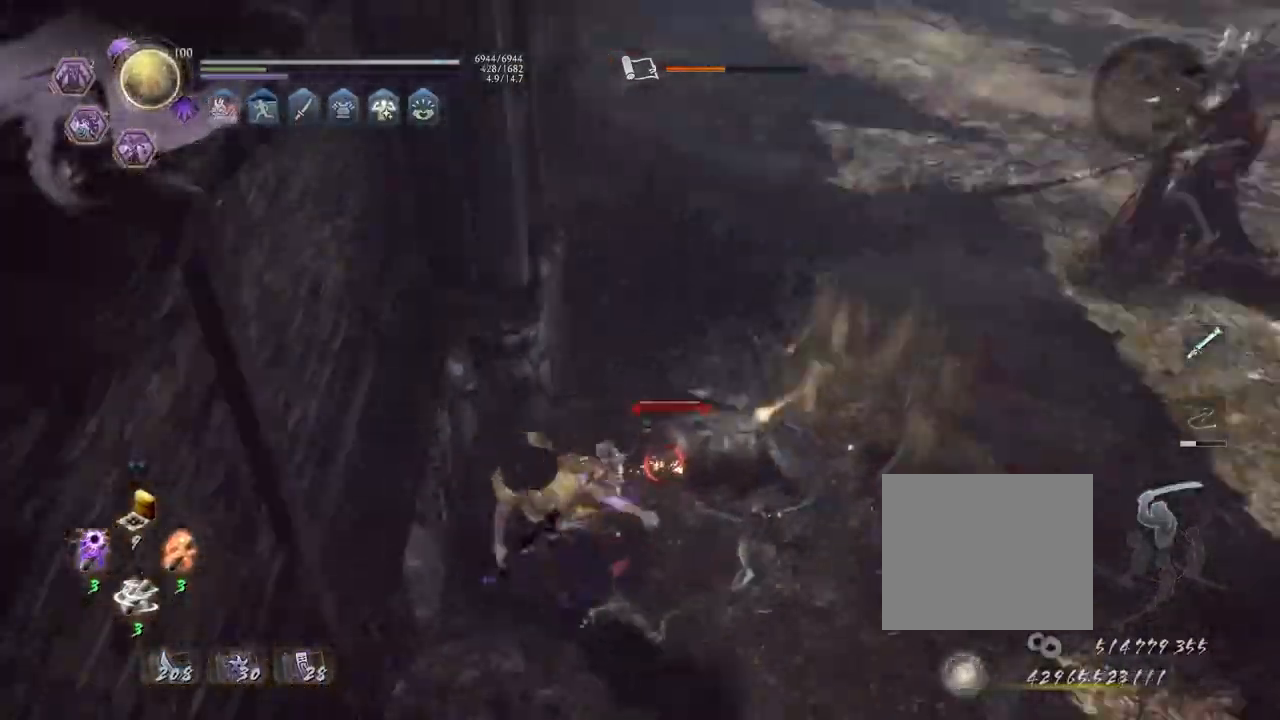
{"buttons": ["CROSS", "R1"], "left_stick": "center", "right_stick": "center", "events": [[17, "TRIANGLE", "down"], [83, "left_stick", "center"], [100, "TRIANGLE", "up"], [183, "TRIANGLE", "down"], [250, "TRIANGLE", "up"], [467, "R1", "down"], [500, "CROSS", "down"]]}
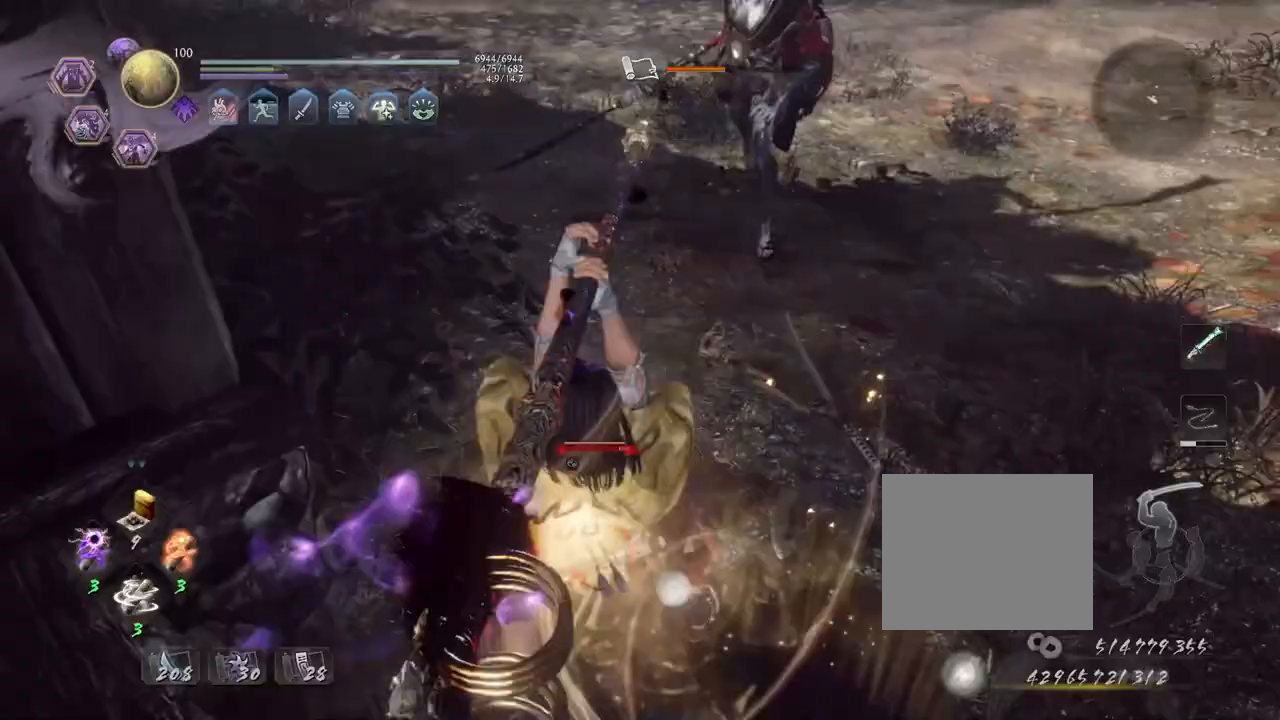
{"buttons": [], "left_stick": "right", "right_stick": "center", "events": [[100, "CROSS", "up"], [117, "R1", "up"], [267, "left_stick", "right"]]}
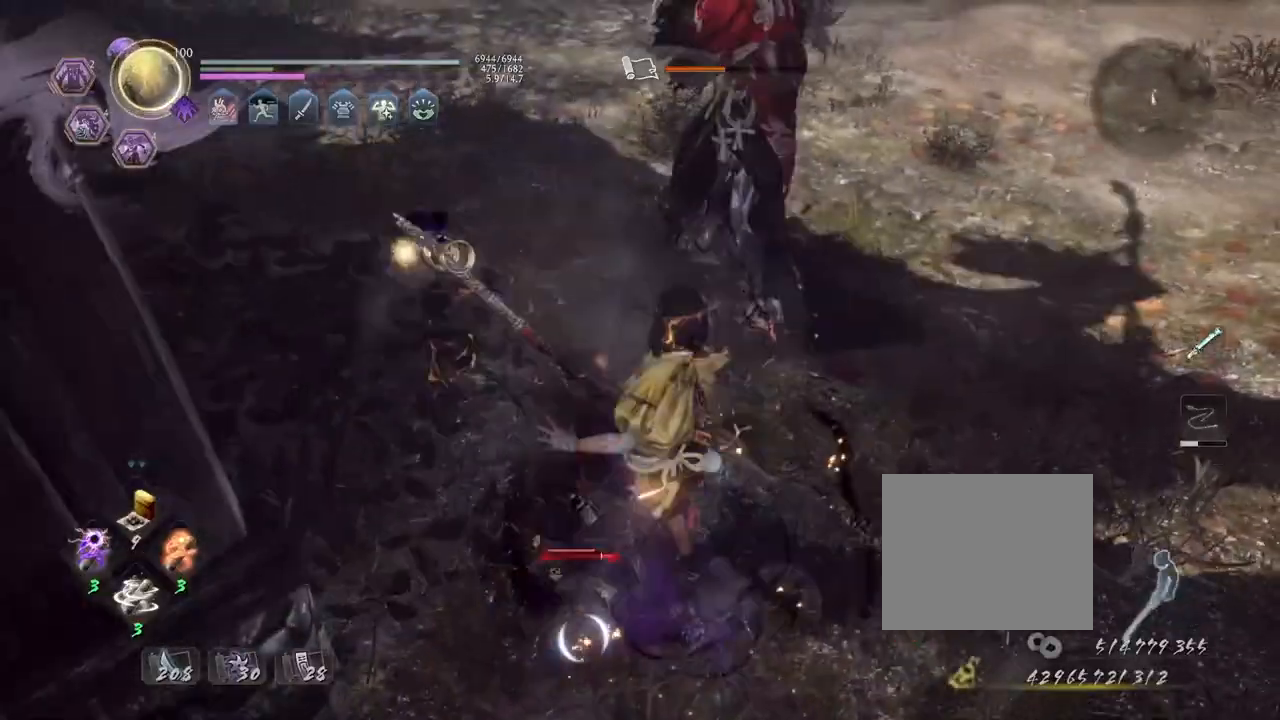
{"buttons": ["CROSS", "L1"], "left_stick": "right", "right_stick": "center", "events": [[167, "L1", "down"], [283, "CROSS", "down"], [400, "CROSS", "up"], [483, "CROSS", "down"]]}
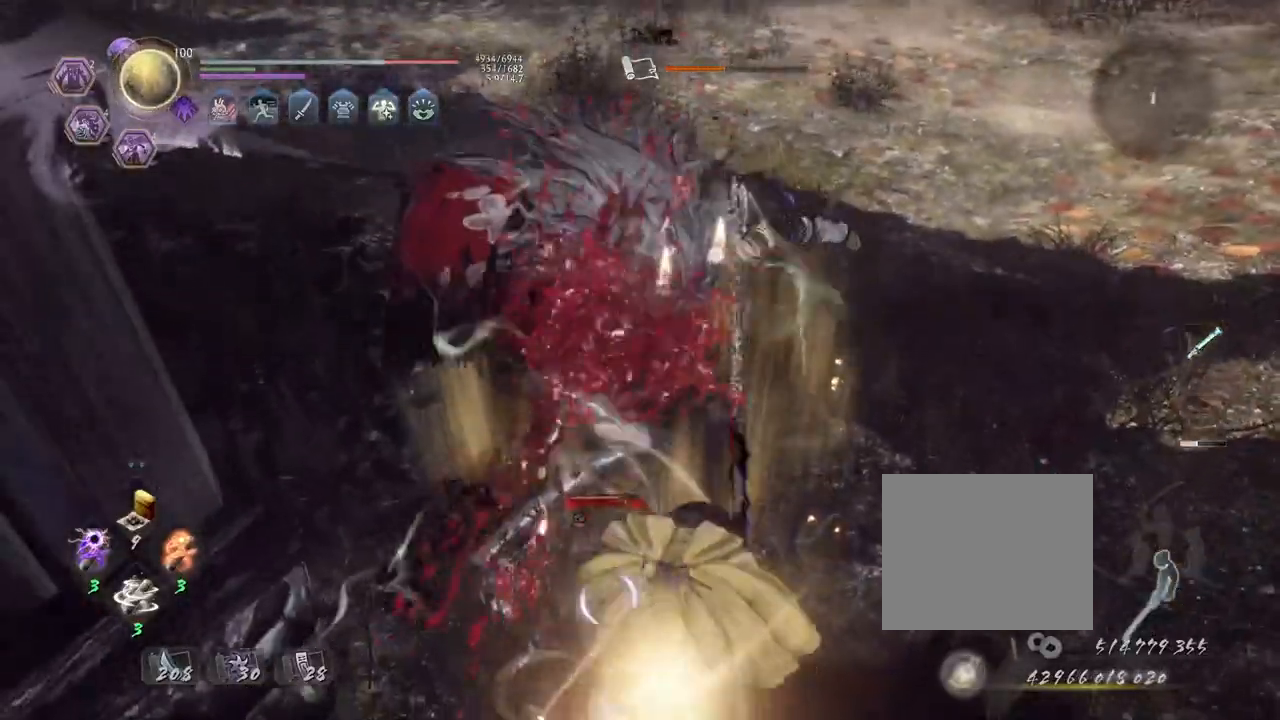
{"buttons": [], "left_stick": "up-right", "right_stick": "center", "events": [[117, "CROSS", "up"], [283, "left_stick", "up-right"], [383, "L1", "up"]]}
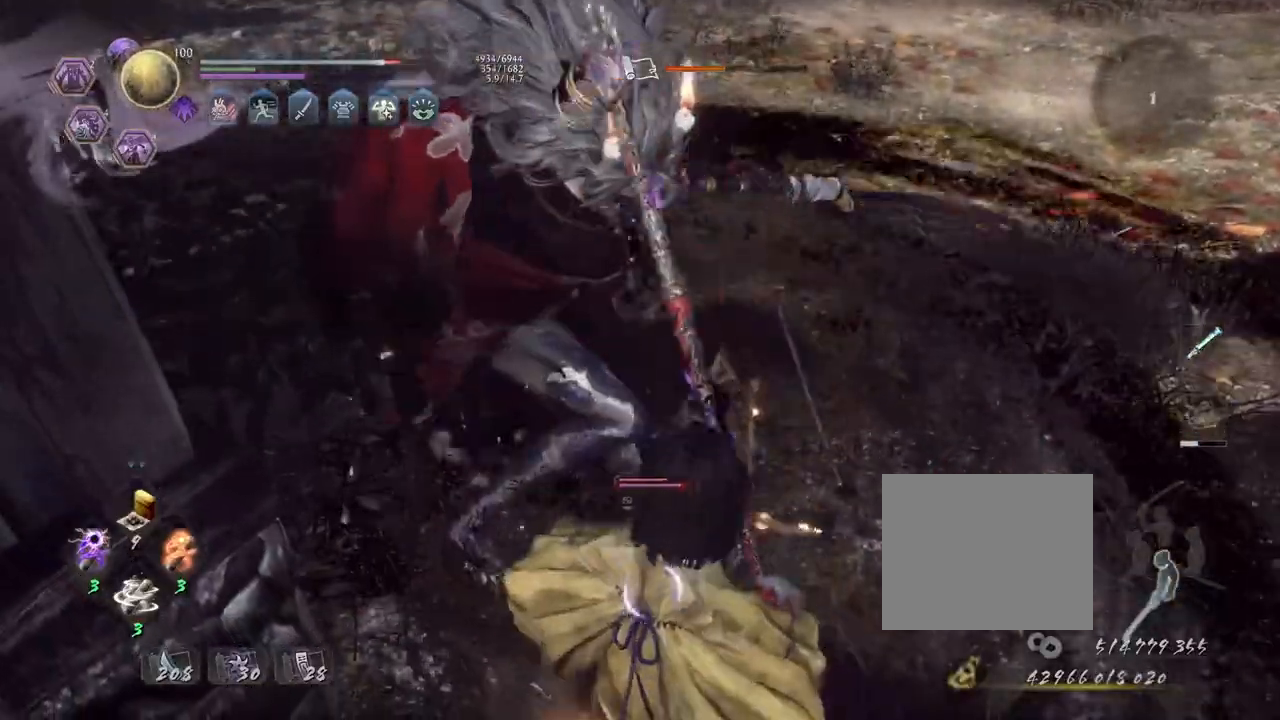
{"buttons": ["CROSS", "L1"], "left_stick": "up-right", "right_stick": "center", "events": [[33, "L1", "down"], [467, "CROSS", "down"]]}
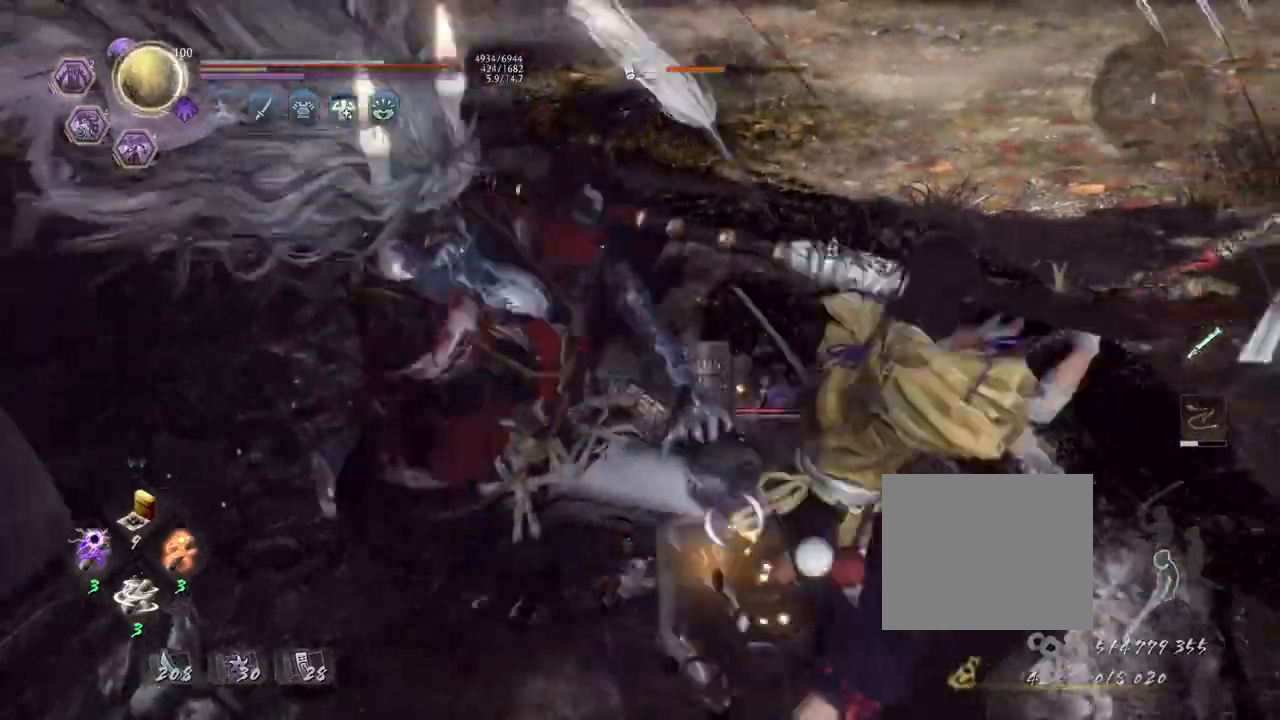
{"buttons": ["CROSS", "L1"], "left_stick": "down-right", "right_stick": "center", "events": [[150, "CROSS", "up"], [317, "CROSS", "down"], [500, "left_stick", "down-right"]]}
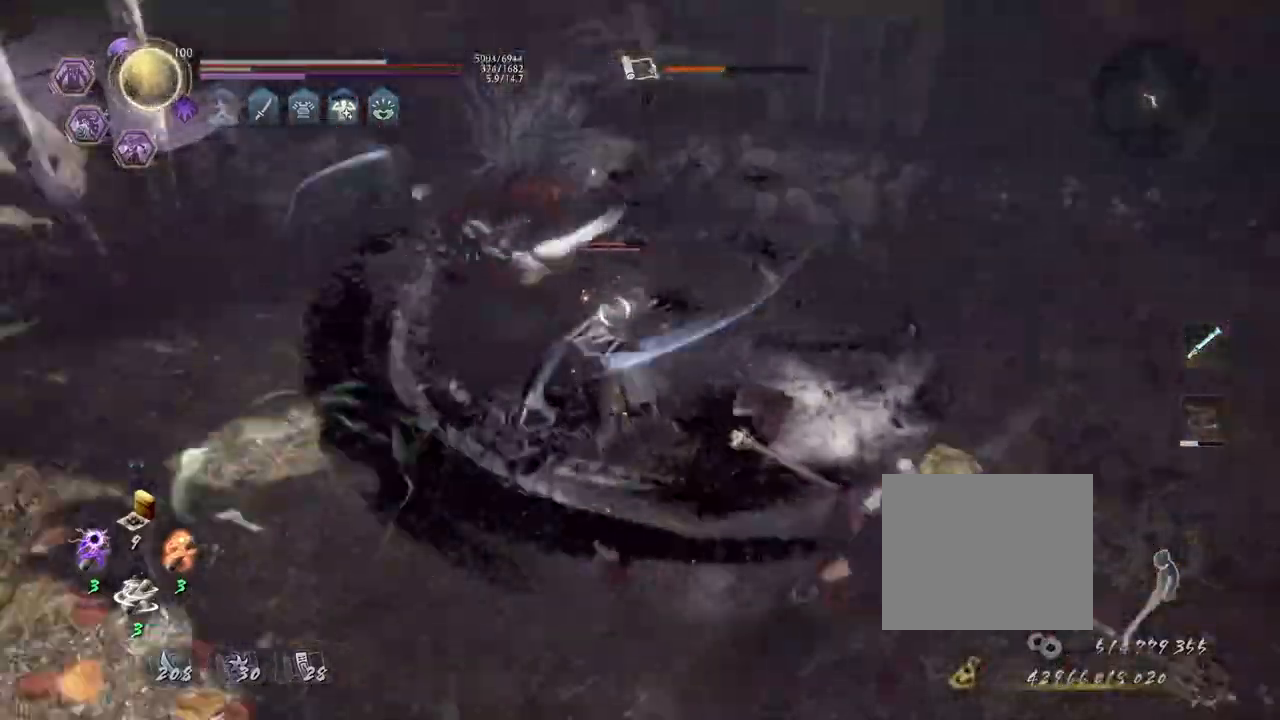
{"buttons": ["SQUARE", "R1"], "left_stick": "center", "right_stick": "center"}
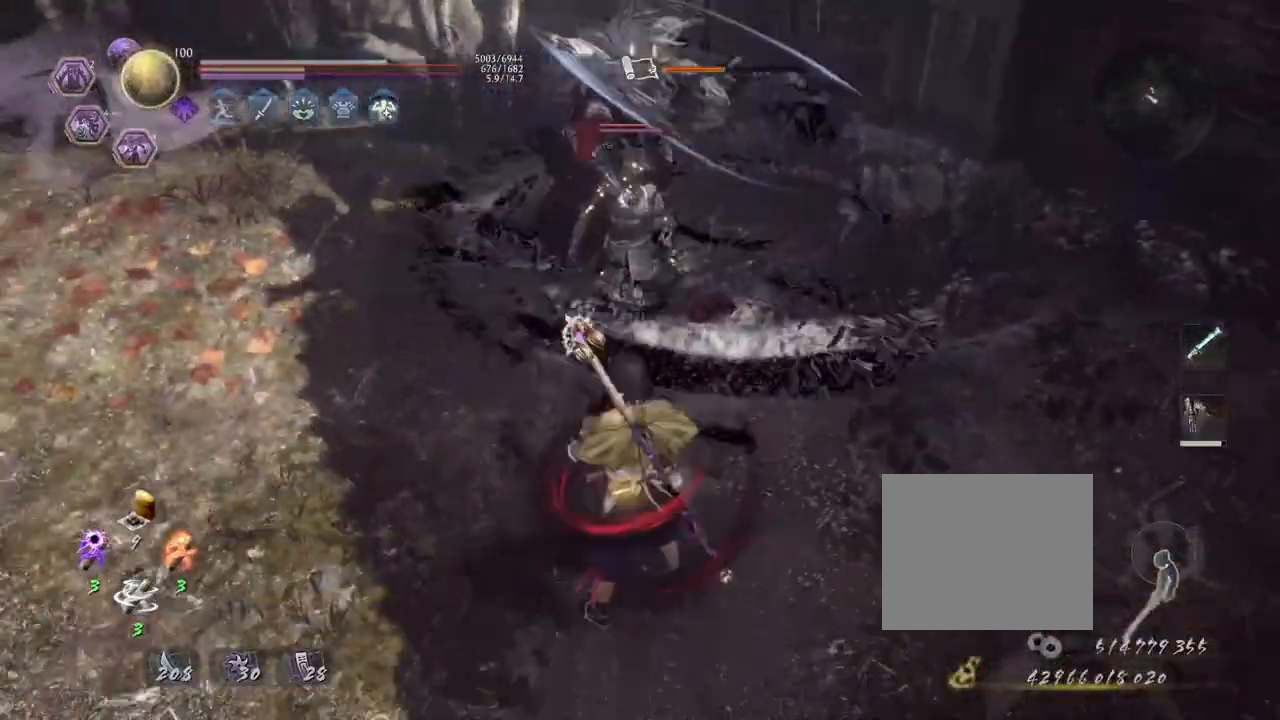
{"buttons": ["TRIANGLE", "L1"], "left_stick": "center", "right_stick": "center"}
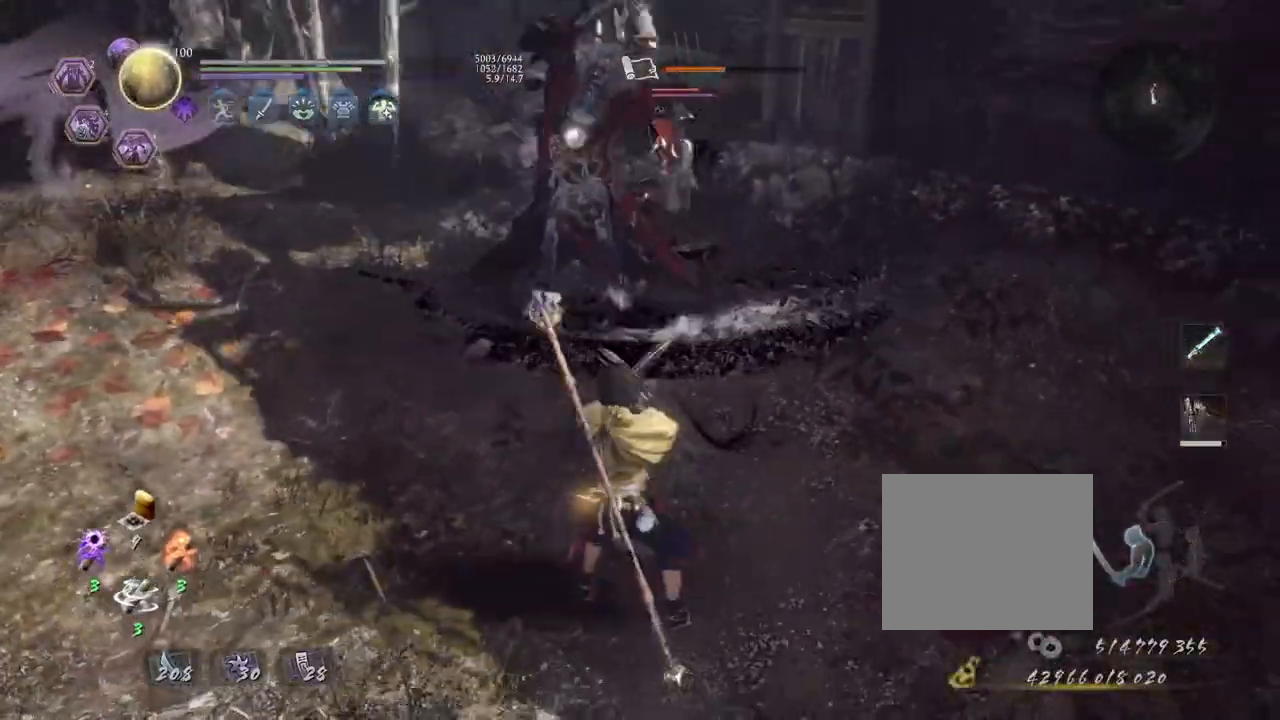
{"buttons": ["CROSS", "L1"], "left_stick": "down-left", "right_stick": "center", "events": [[167, "CROSS", "down"], [167, "TRIANGLE", "up"], [183, "L1", "up"], [233, "CROSS", "up"], [300, "SQUARE", "down"], [383, "SQUARE", "up"], [433, "L1", "down"], [500, "CROSS", "down"], [500, "left_stick", "down-left"]]}
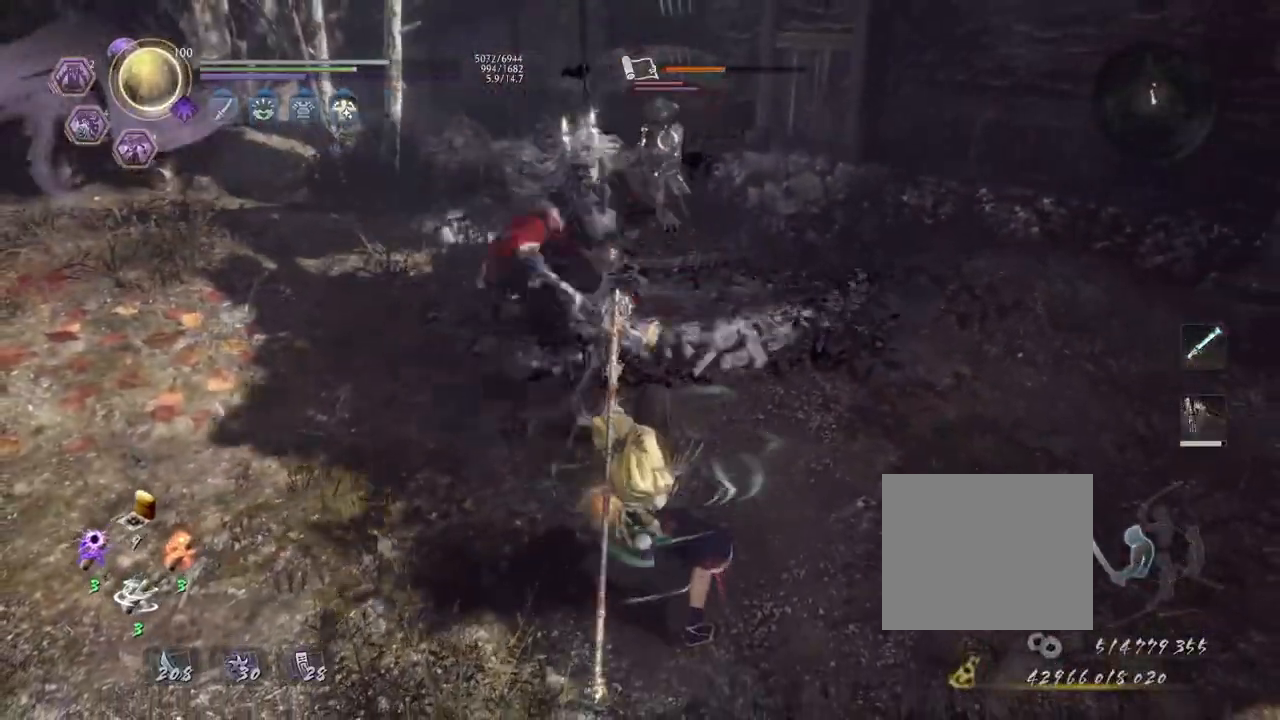
{"buttons": ["L1"], "left_stick": "down", "right_stick": "center", "events": [[17, "left_stick", "down"], [150, "CROSS", "up"], [250, "CROSS", "down"], [483, "CROSS", "up"]]}
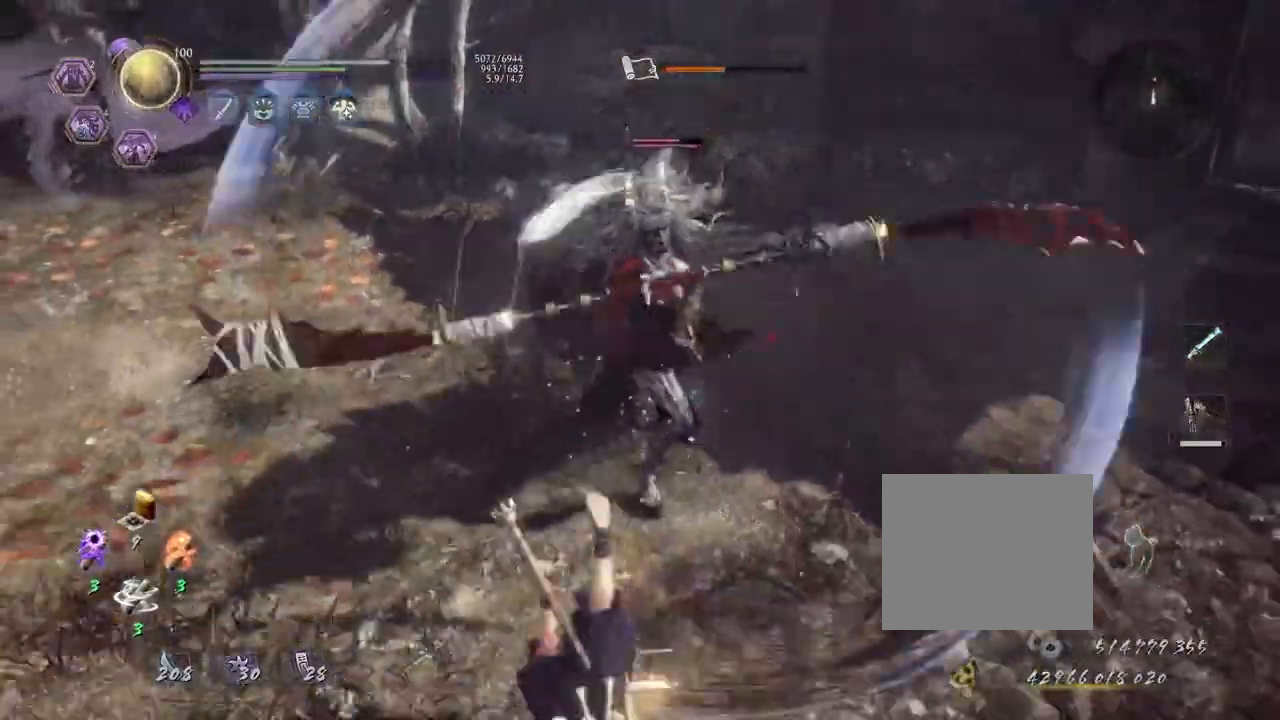
{"buttons": [], "left_stick": "down", "right_stick": "center", "events": [[183, "L1", "up"], [233, "R1", "down"], [283, "SQUARE", "down"], [383, "SQUARE", "up"], [400, "R1", "up"]]}
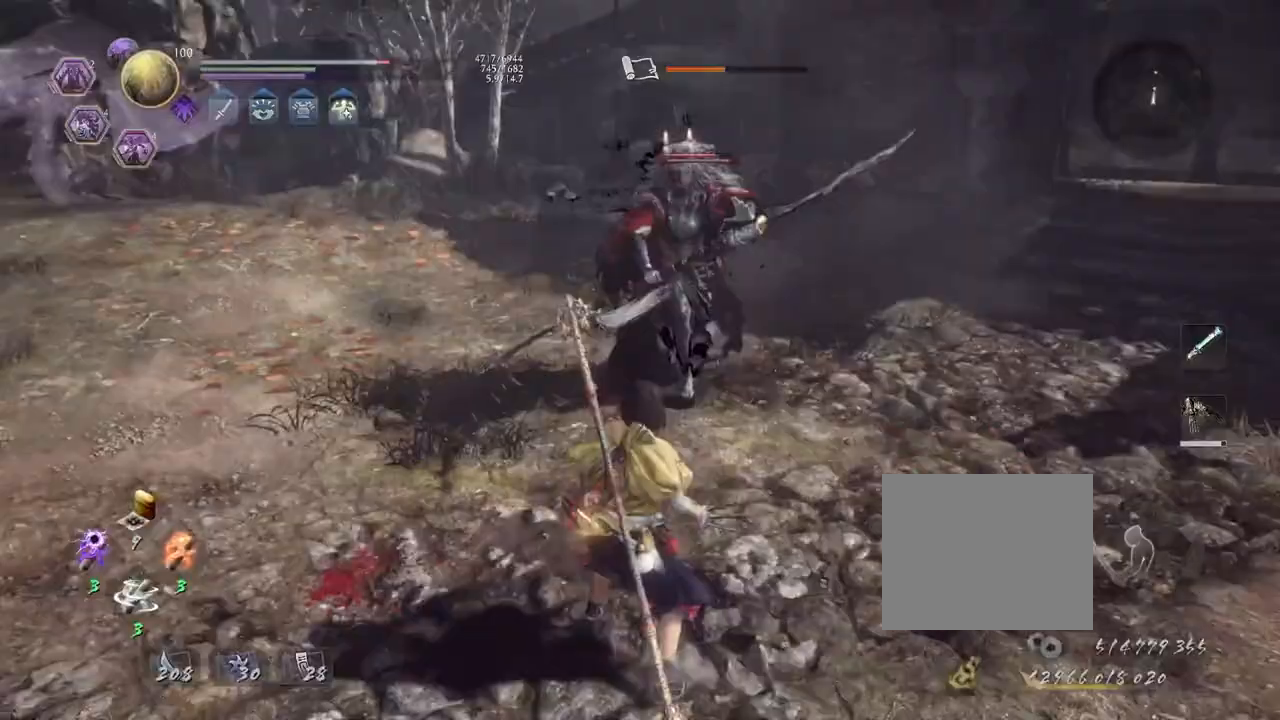
{"buttons": ["TRIANGLE", "L1"], "left_stick": "center", "right_stick": "center", "events": [[200, "left_stick", "right"], [283, "left_stick", "center"], [300, "L1", "down"], [483, "TRIANGLE", "down"]]}
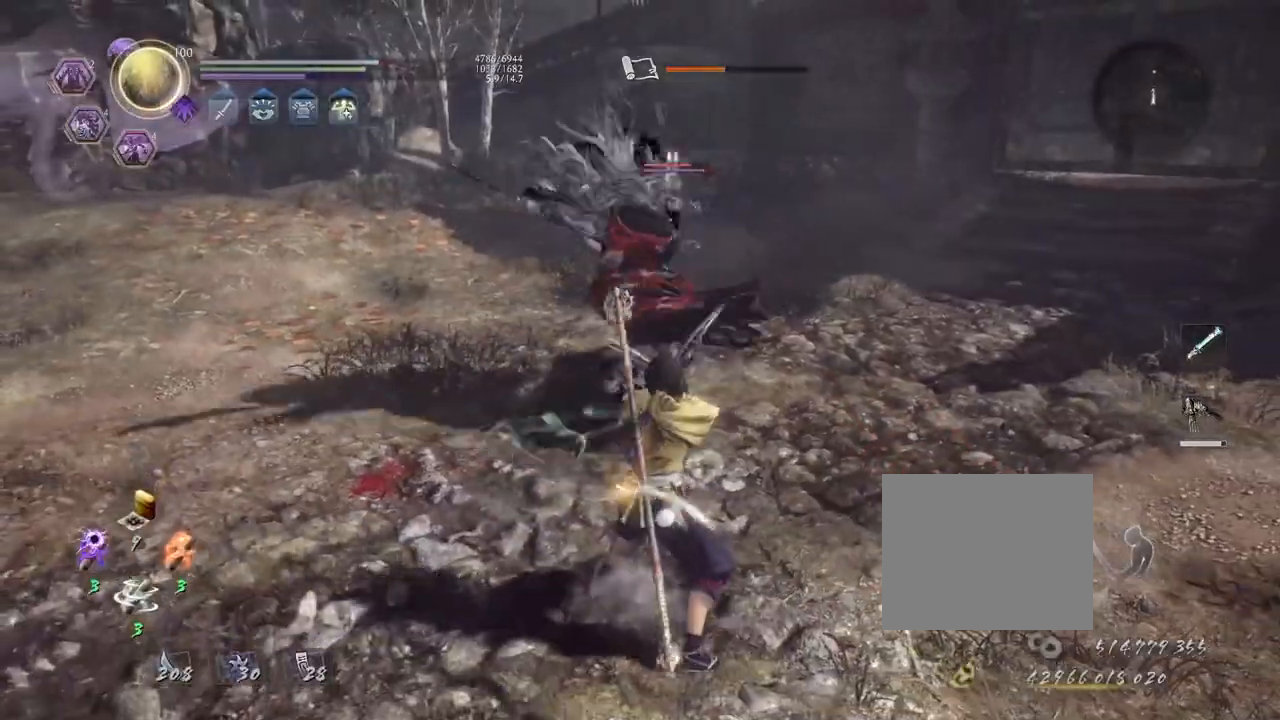
{"buttons": [], "left_stick": "center", "right_stick": "center", "events": [[167, "TRIANGLE", "up"], [183, "L1", "up"], [283, "SQUARE", "down"], [350, "SQUARE", "up"]]}
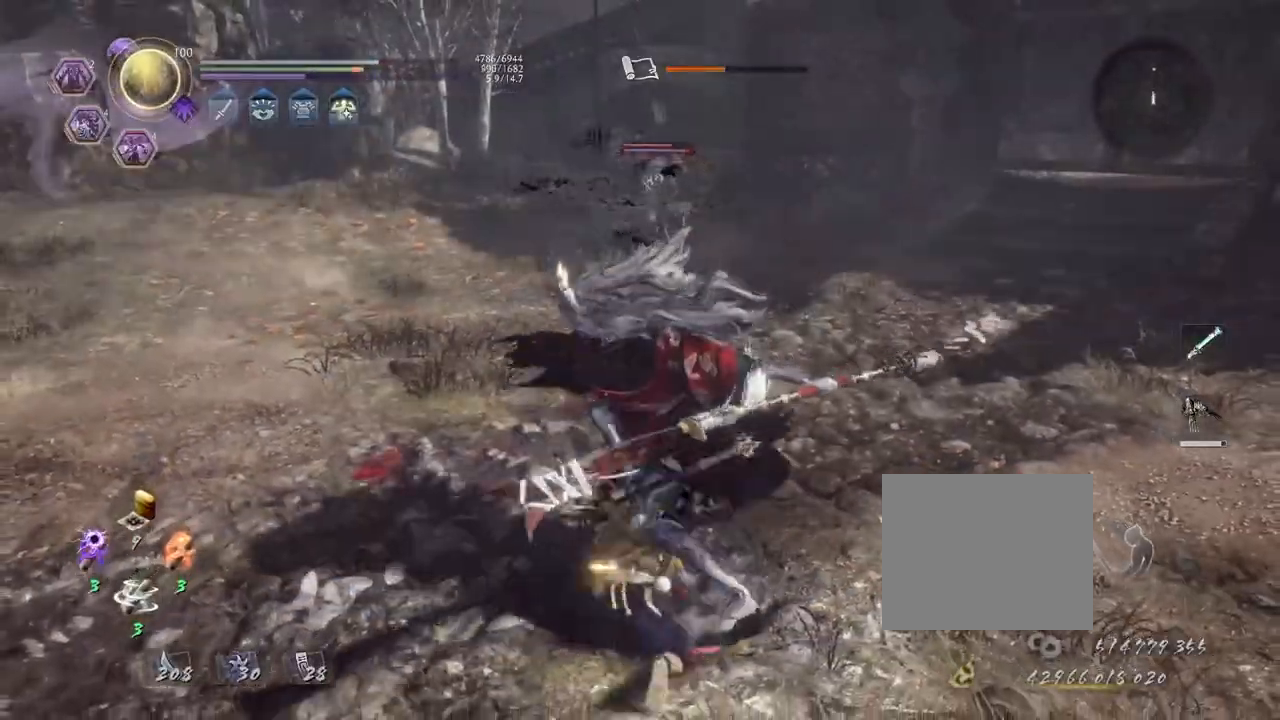
{"buttons": [], "left_stick": "center", "right_stick": "center", "events": [[283, "SQUARE", "down"], [400, "SQUARE", "up"]]}
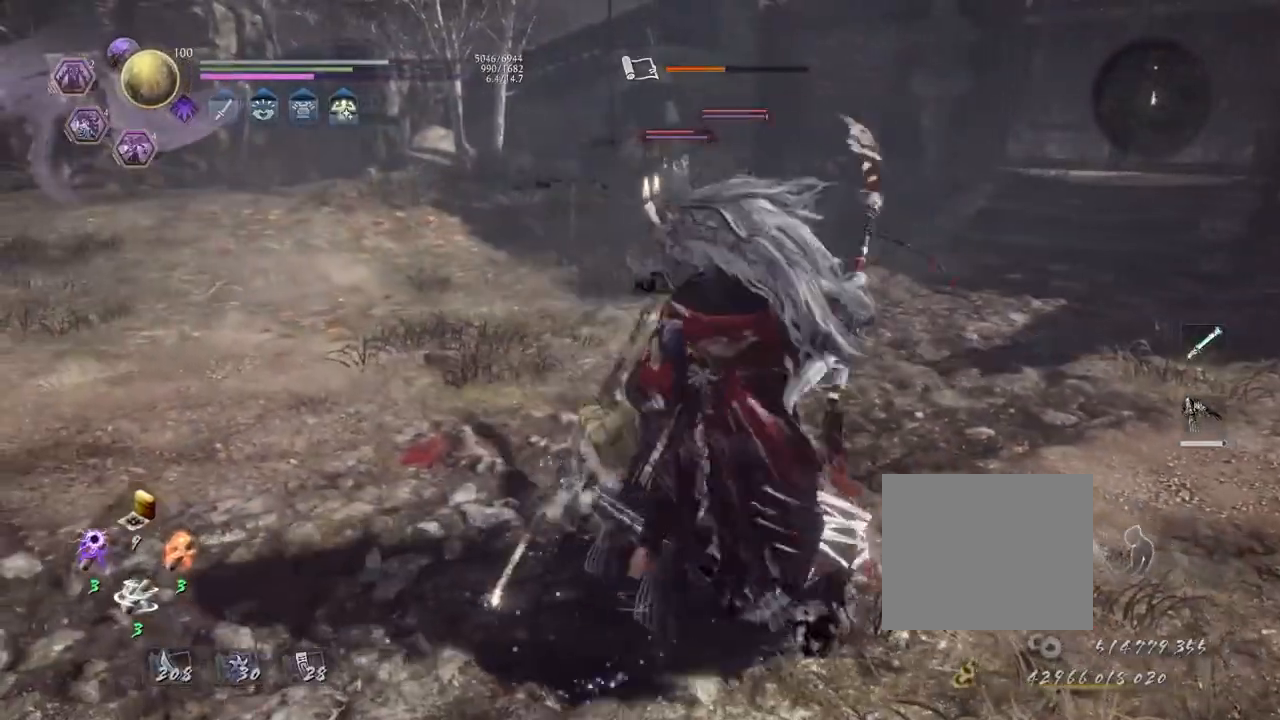
{"buttons": ["TRIANGLE"], "left_stick": "center", "right_stick": "center", "events": [[383, "TRIANGLE", "down"]]}
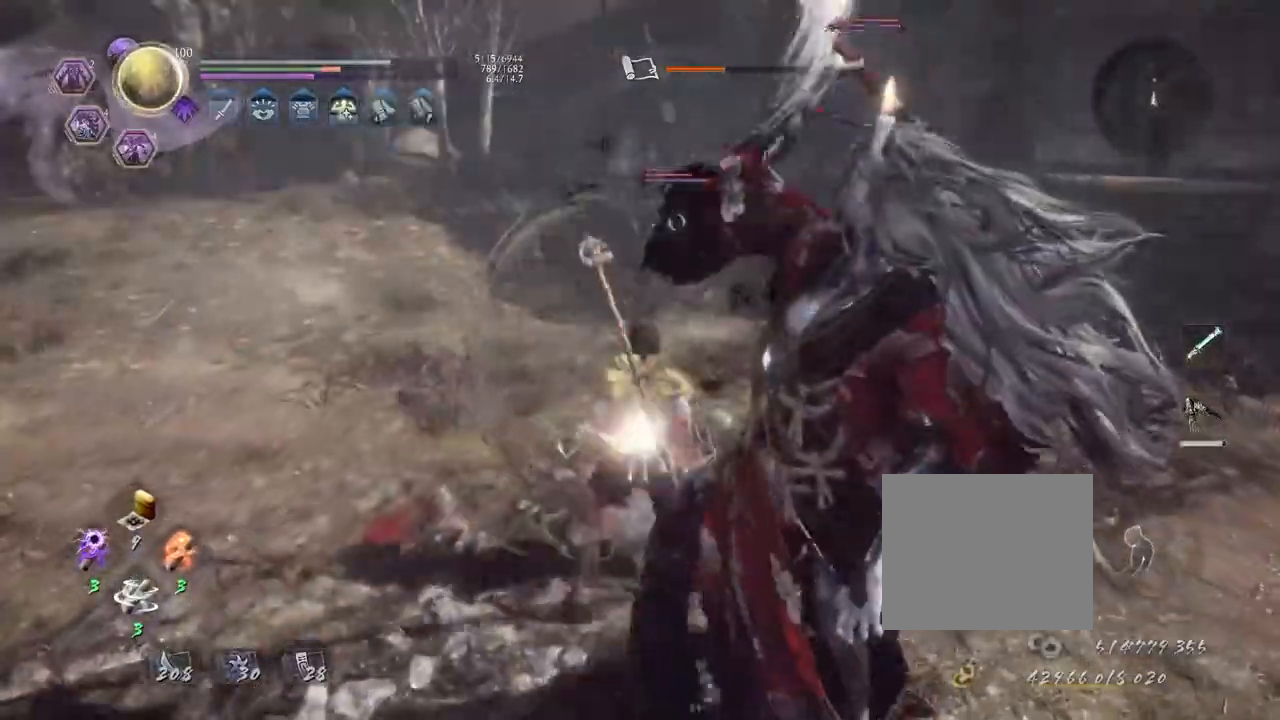
{"buttons": [], "left_stick": "center", "right_stick": "center", "events": [[400, "TRIANGLE", "up"]]}
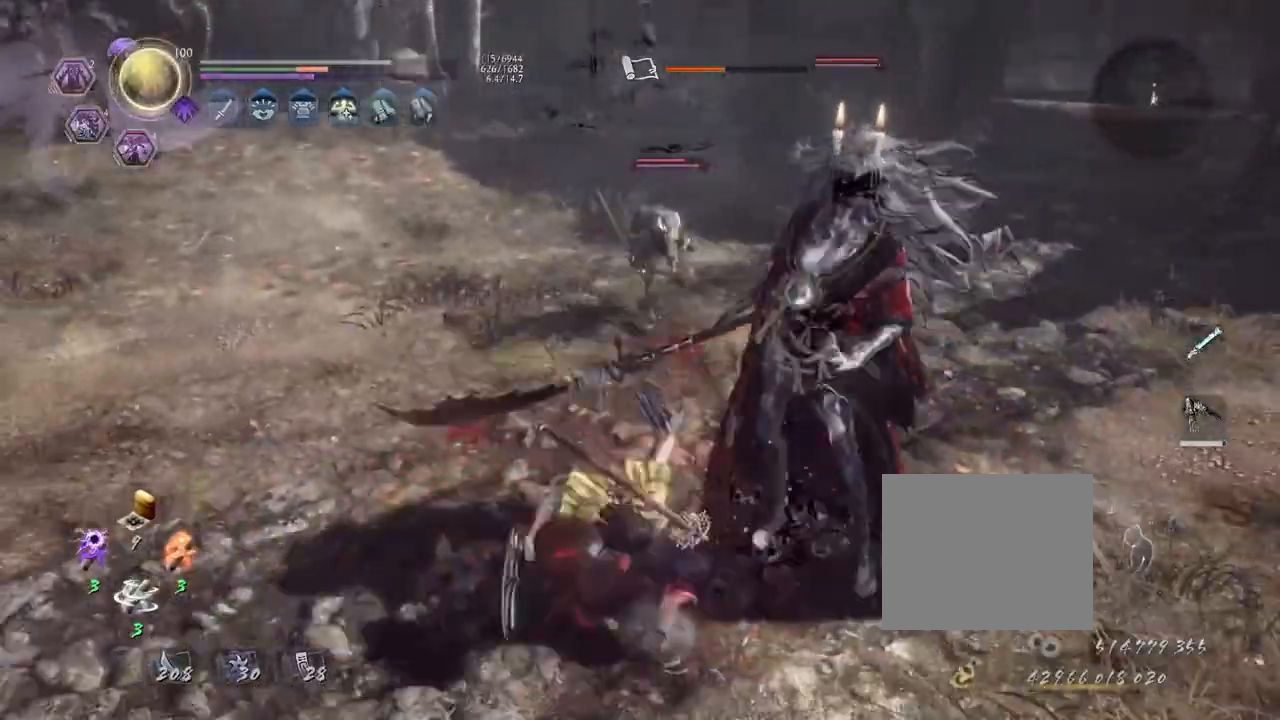
{"buttons": [], "left_stick": "center", "right_stick": "center"}
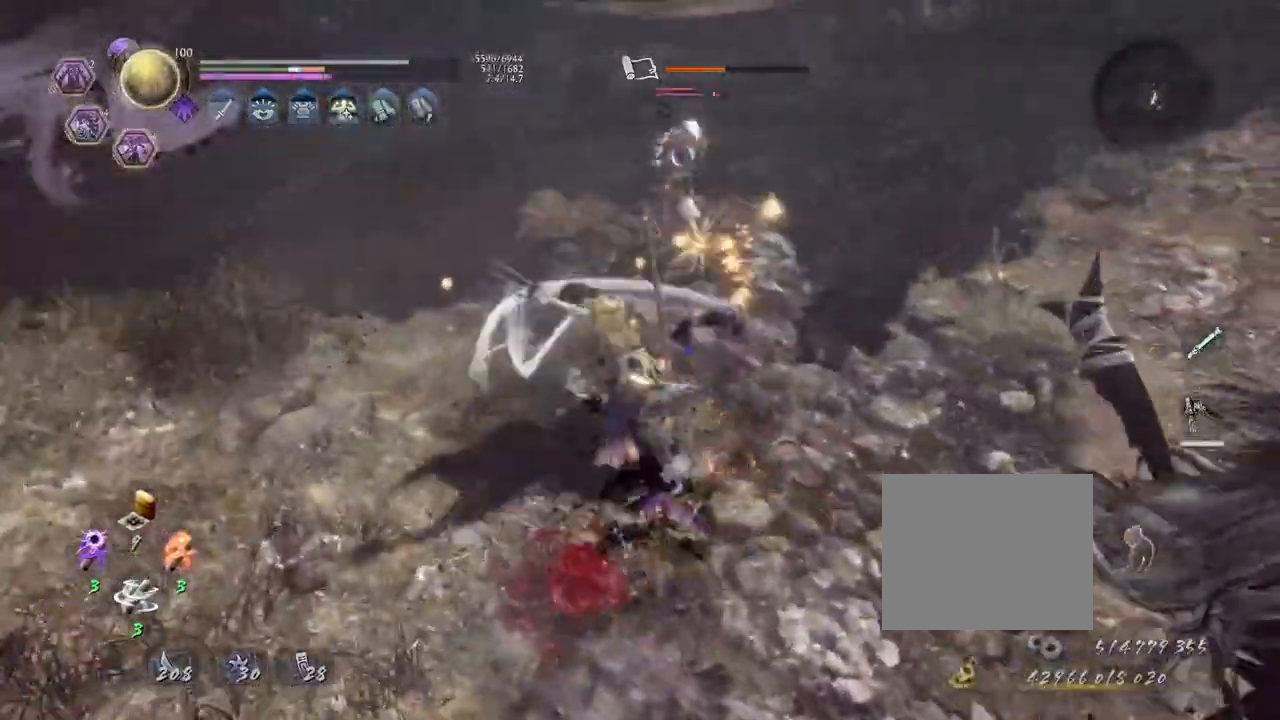
{"buttons": ["CROSS", "R1"], "left_stick": "center", "right_stick": "center"}
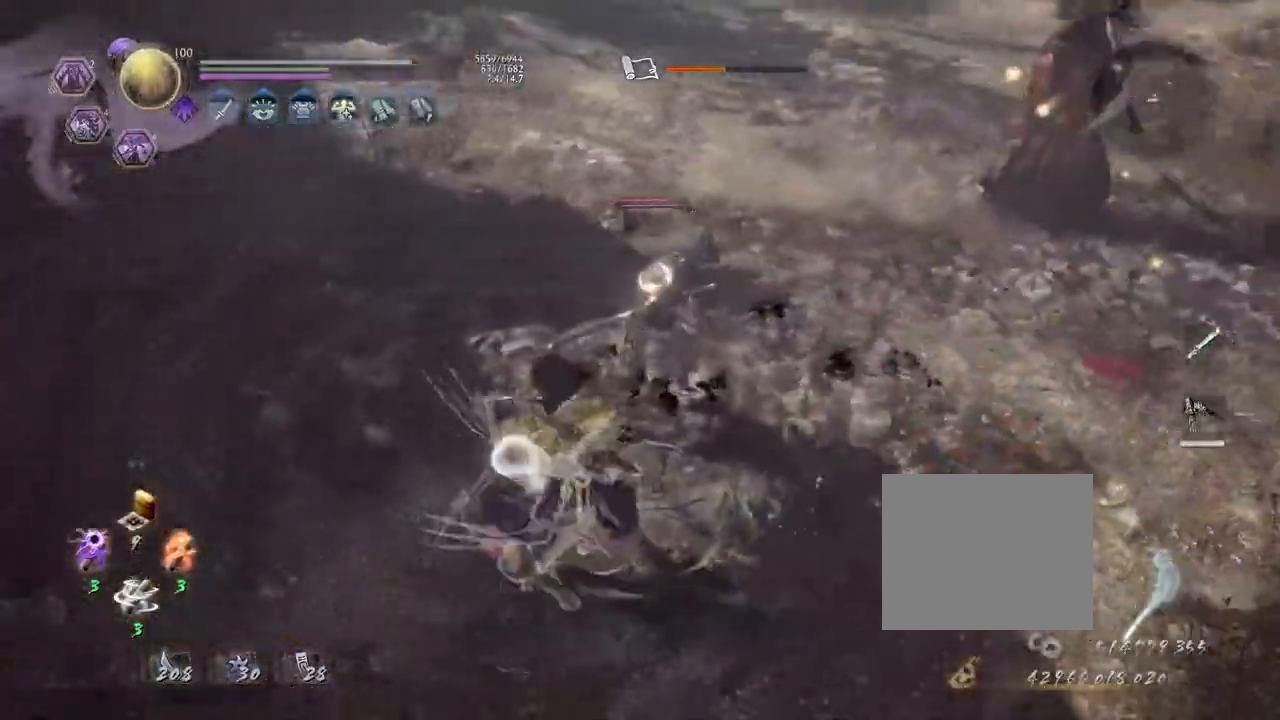
{"buttons": [], "left_stick": "center", "right_stick": "center", "events": [[33, "CROSS", "up"], [33, "R1", "up"], [183, "SQUARE", "down"], [250, "SQUARE", "up"], [400, "TRIANGLE", "down"], [483, "TRIANGLE", "up"]]}
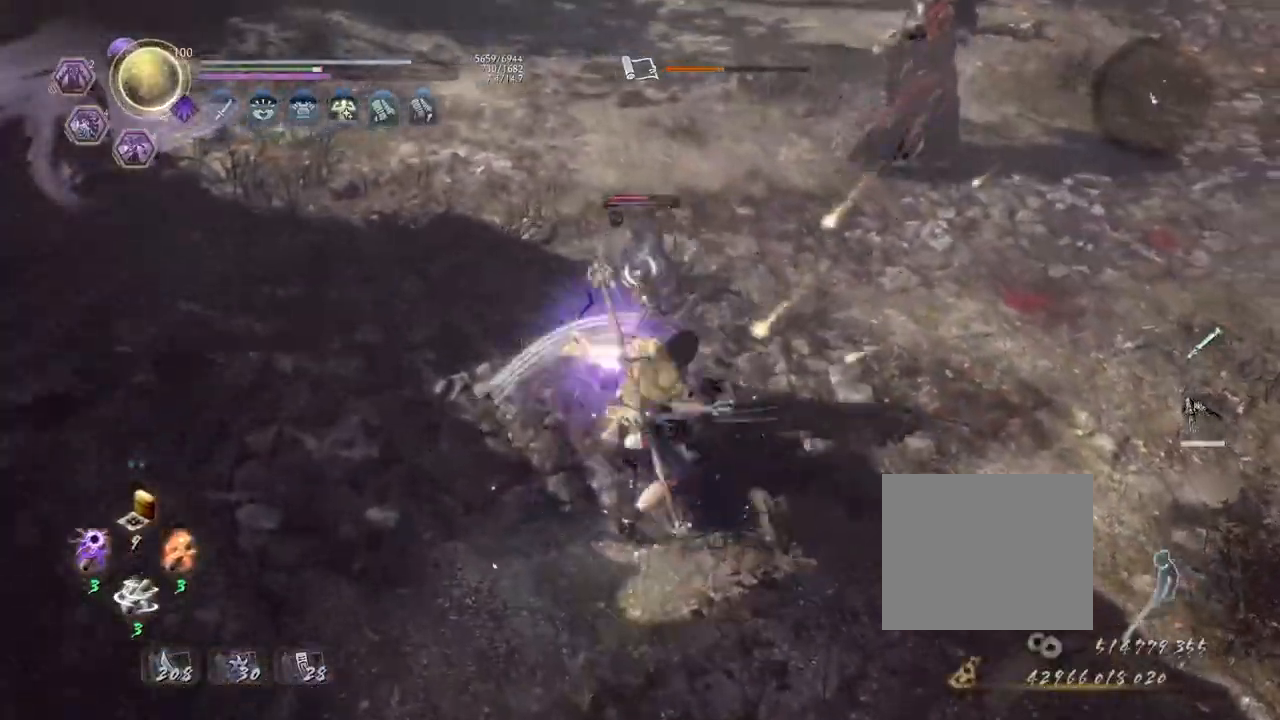
{"buttons": ["CROSS", "R1"], "left_stick": "center", "right_stick": "center", "events": [[83, "TRIANGLE", "down"], [333, "TRIANGLE", "up"], [417, "R1", "down"], [433, "CROSS", "down"]]}
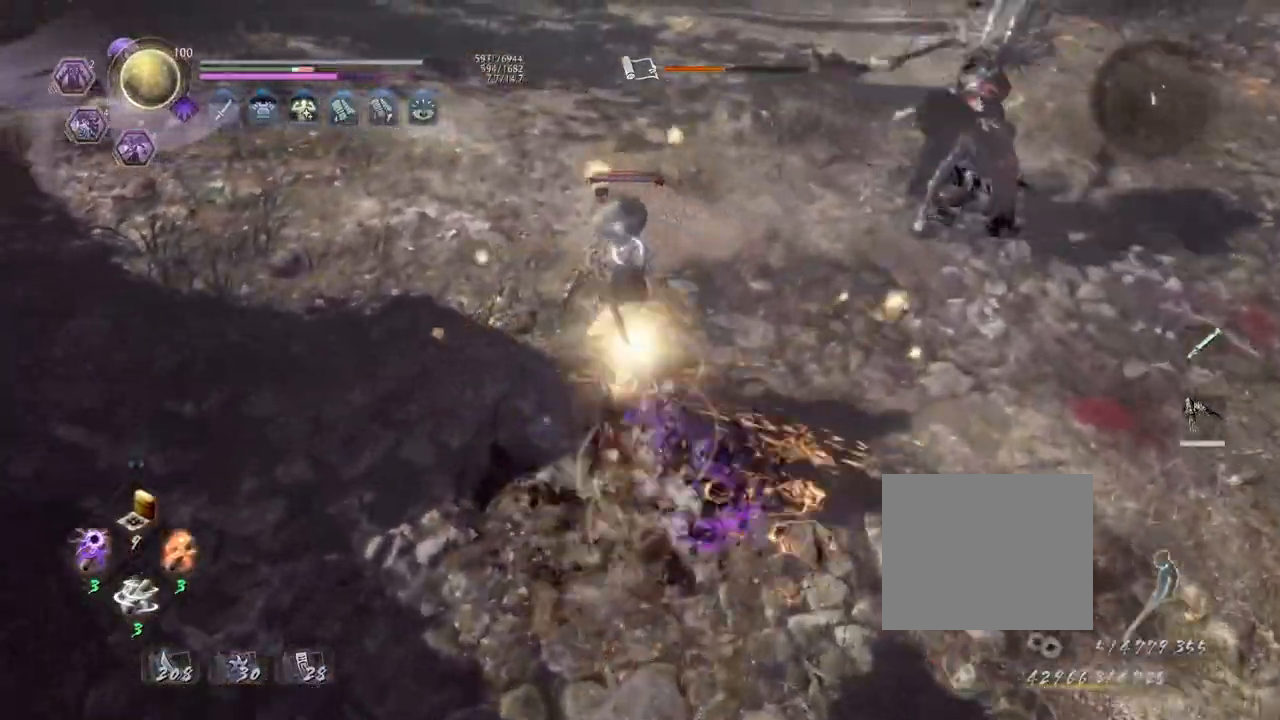
{"buttons": ["SQUARE", "L1"], "left_stick": "down", "right_stick": "center", "events": [[33, "R1", "up"], [50, "CROSS", "up"], [100, "L1", "down"], [117, "left_stick", "down"], [267, "SQUARE", "down"]]}
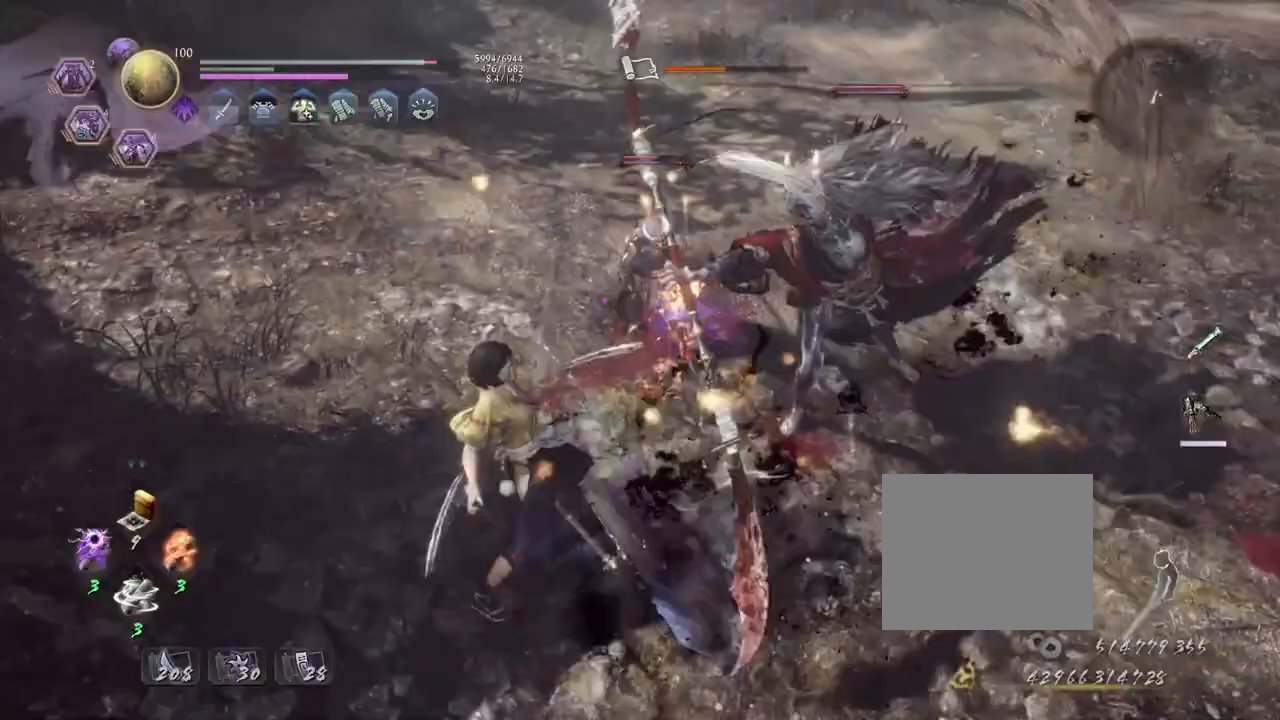
{"buttons": ["CROSS", "L1"], "left_stick": "down", "right_stick": "center", "events": [[67, "SQUARE", "up"], [133, "R1", "down"], [167, "SQUARE", "down"], [250, "R1", "up"], [283, "SQUARE", "up"], [450, "CROSS", "down"]]}
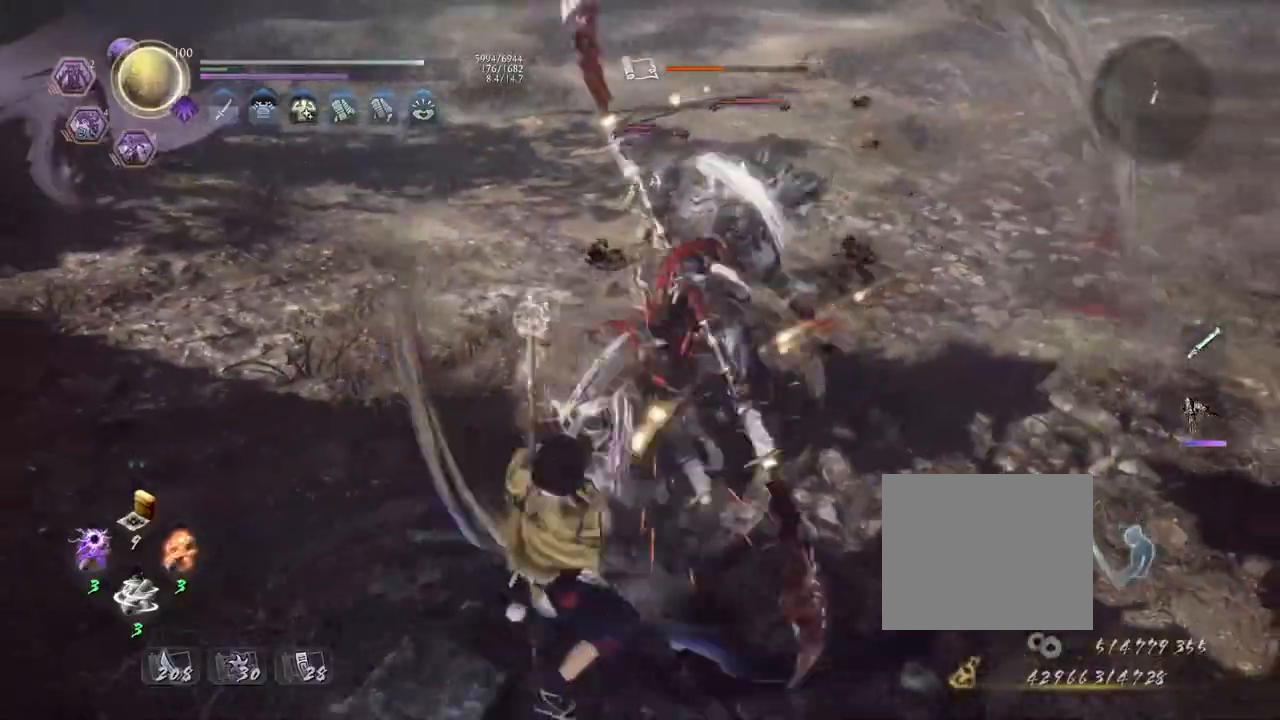
{"buttons": [], "left_stick": "up-right", "right_stick": "center", "events": [[33, "CROSS", "up"], [167, "L1", "up"], [200, "left_stick", "down-right"], [317, "left_stick", "right"], [367, "R1", "down"], [400, "SQUARE", "down"], [417, "left_stick", "up-right"], [483, "SQUARE", "up"], [500, "R1", "up"]]}
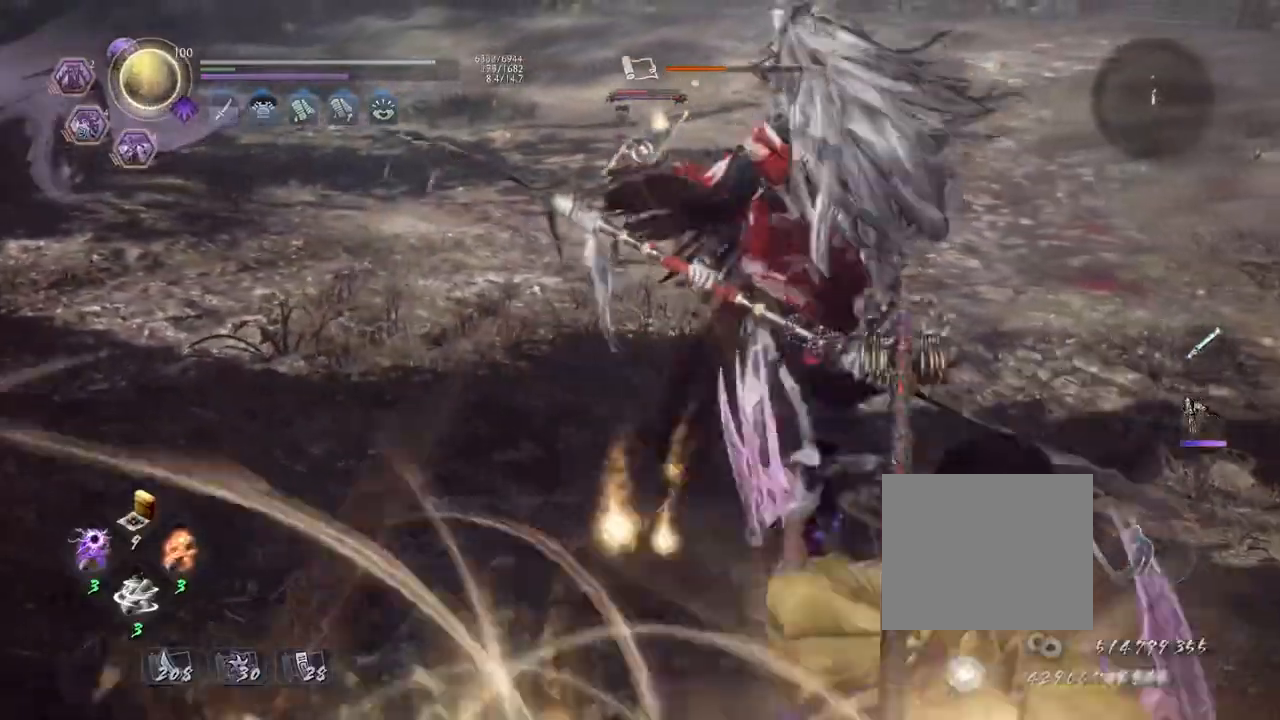
{"buttons": [], "left_stick": "center", "right_stick": "center", "events": [[100, "L1", "down"], [200, "left_stick", "center"], [300, "TRIANGLE", "down"], [483, "L1", "up"], [500, "TRIANGLE", "up"]]}
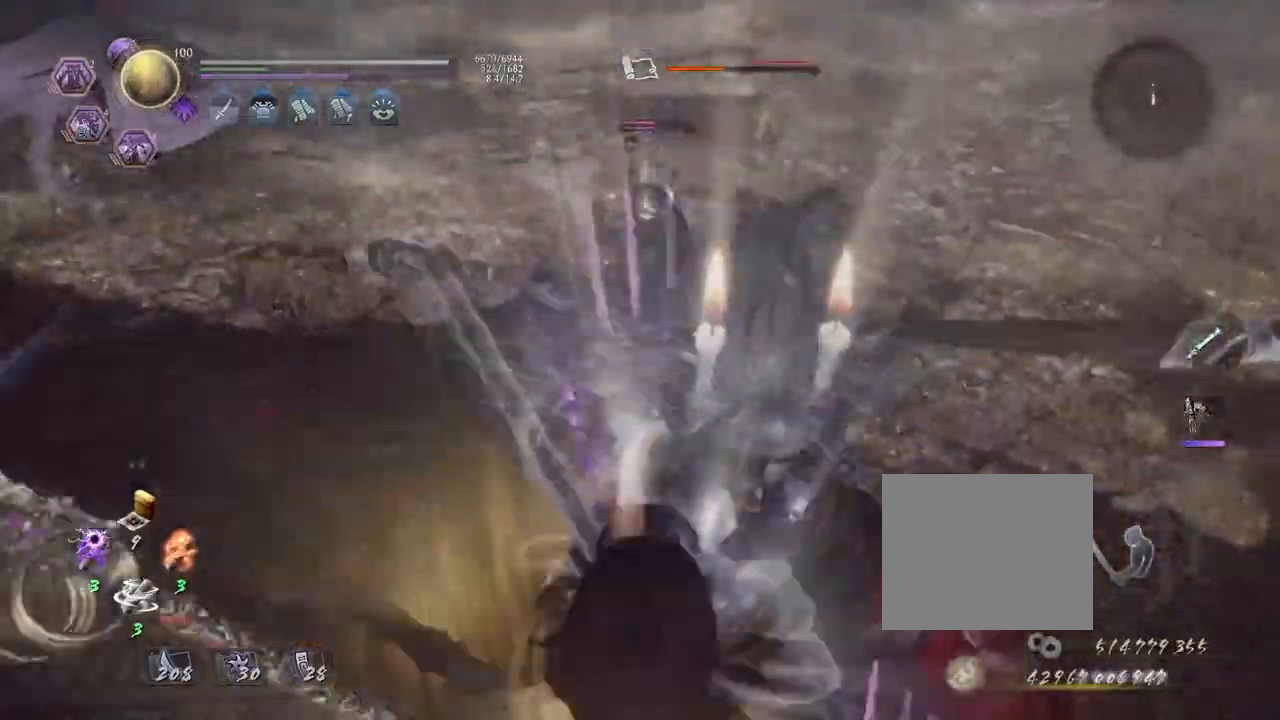
{"buttons": [], "left_stick": "center", "right_stick": "center"}